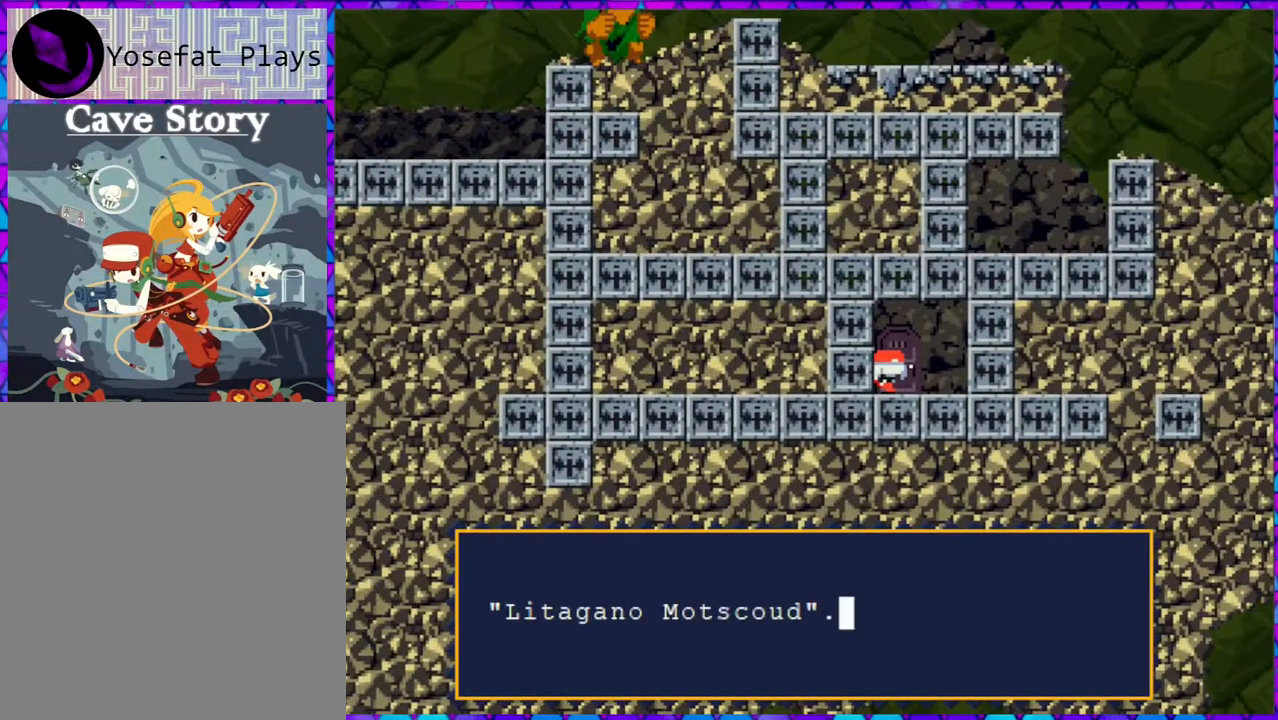
Gameplay with a controller (Nintendo layout); each line is a JSON object with the inputs held at the frame after it. "events" lists button and stick changes between this image and that frame as [ms after this image, input, new state], when the widget could be followed in between. Not read: L3 R3 left_stick.
{"buttons": [], "right_stick": "center", "events": [[33, "B", "down"], [267, "B", "up"]]}
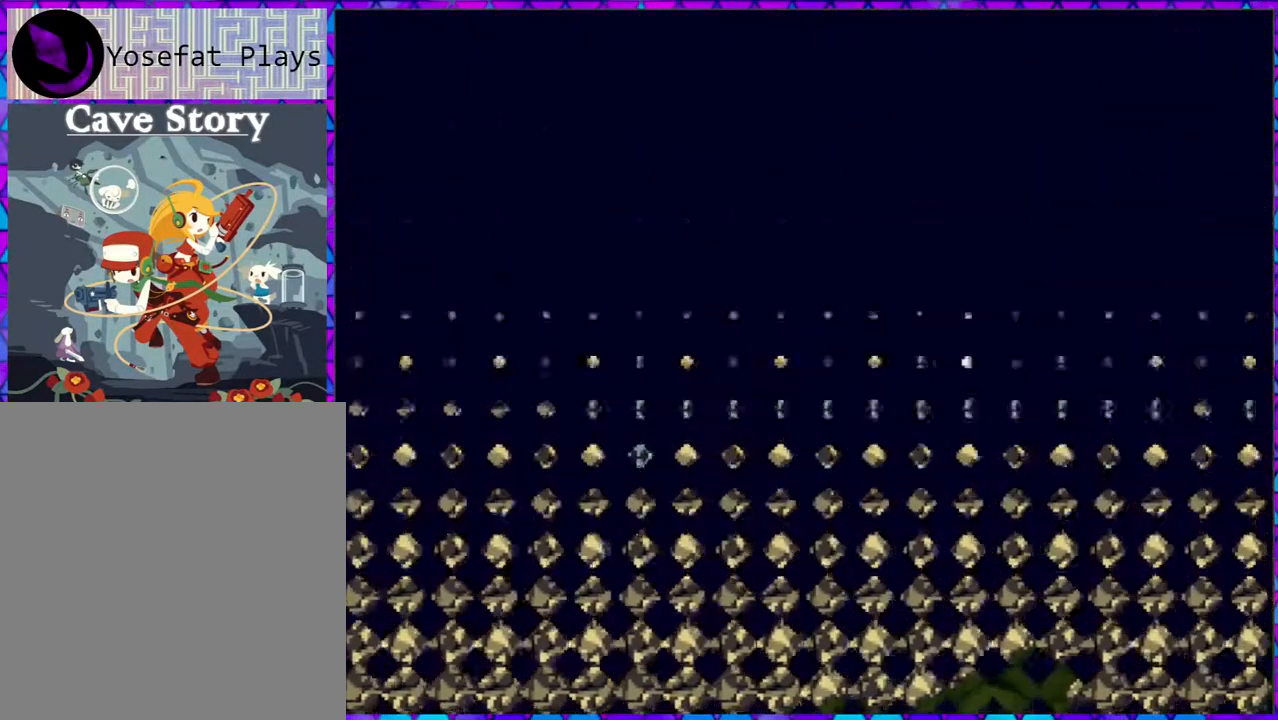
{"buttons": [], "right_stick": "center", "events": []}
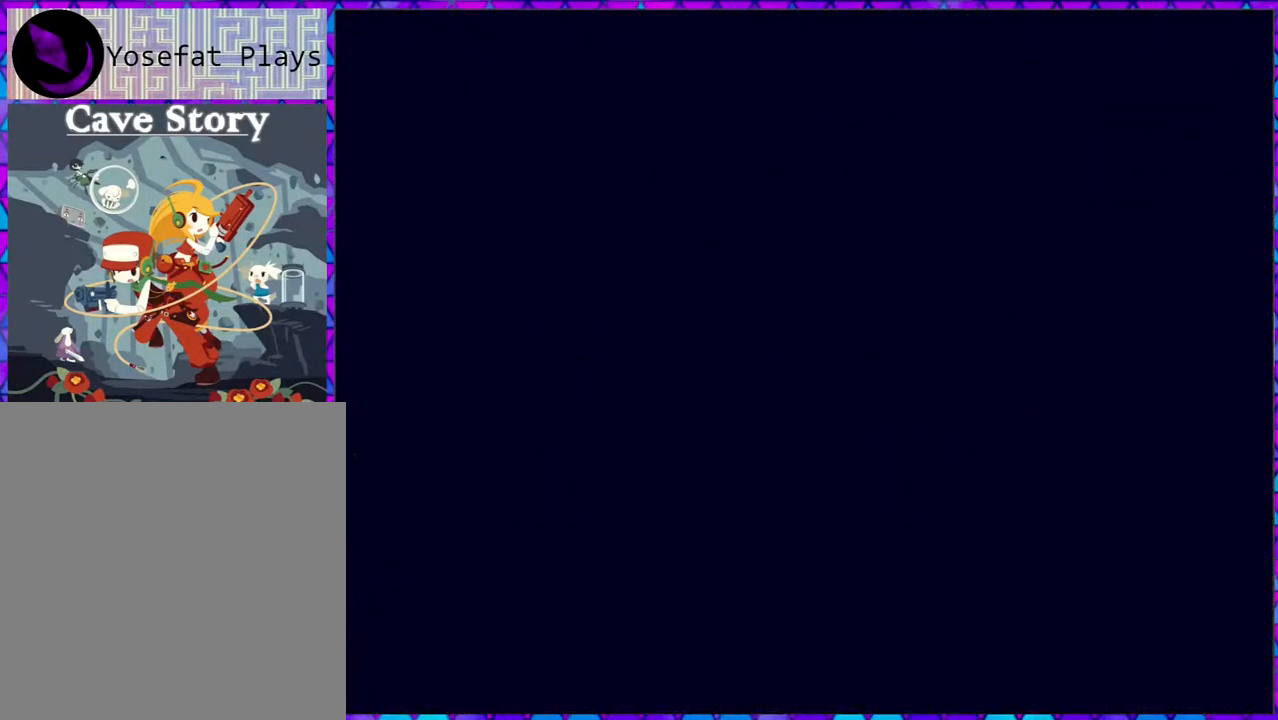
{"buttons": [], "right_stick": "center", "events": []}
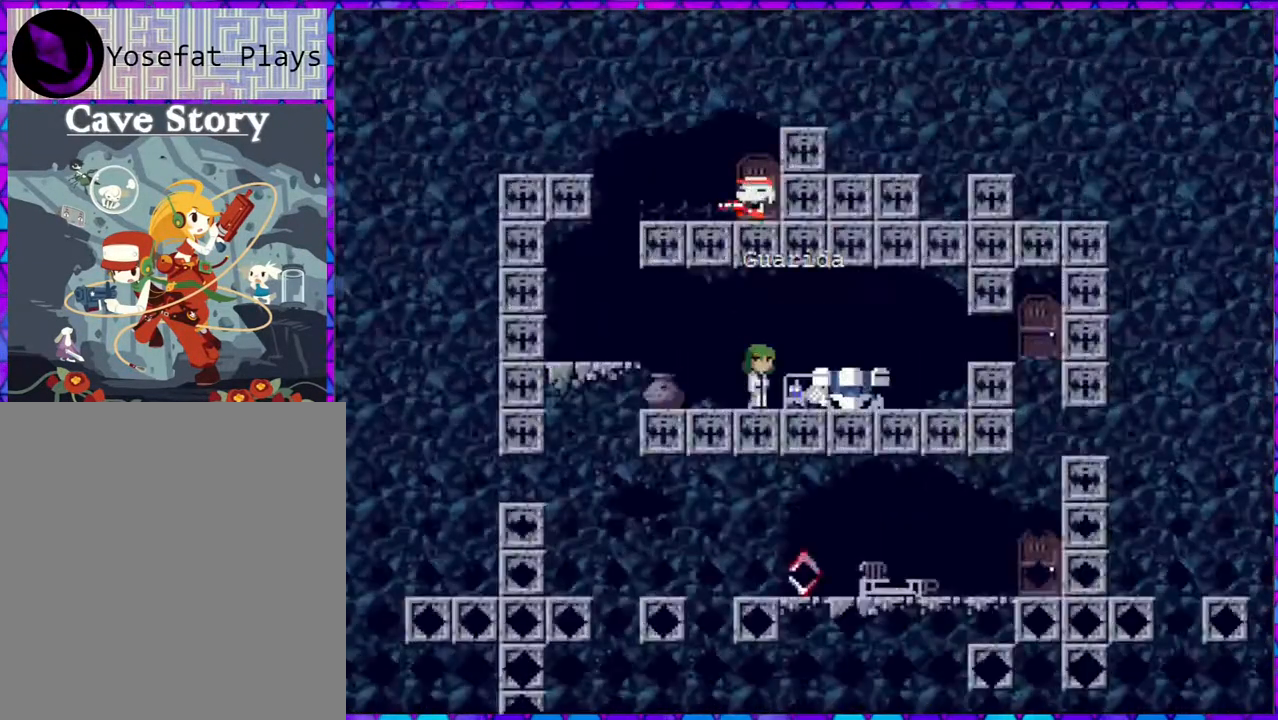
{"buttons": ["DPAD_LEFT"], "right_stick": "center", "events": [[367, "DPAD_LEFT", "down"]]}
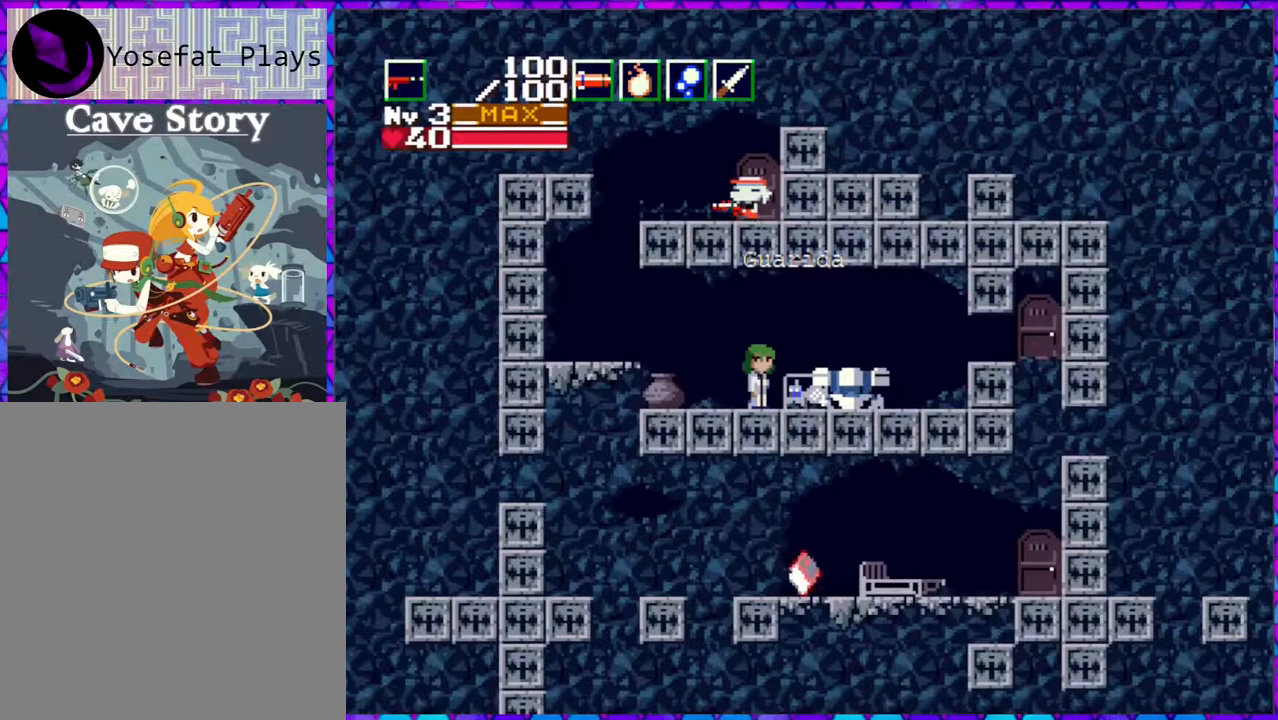
{"buttons": ["DPAD_LEFT"], "right_stick": "center", "events": []}
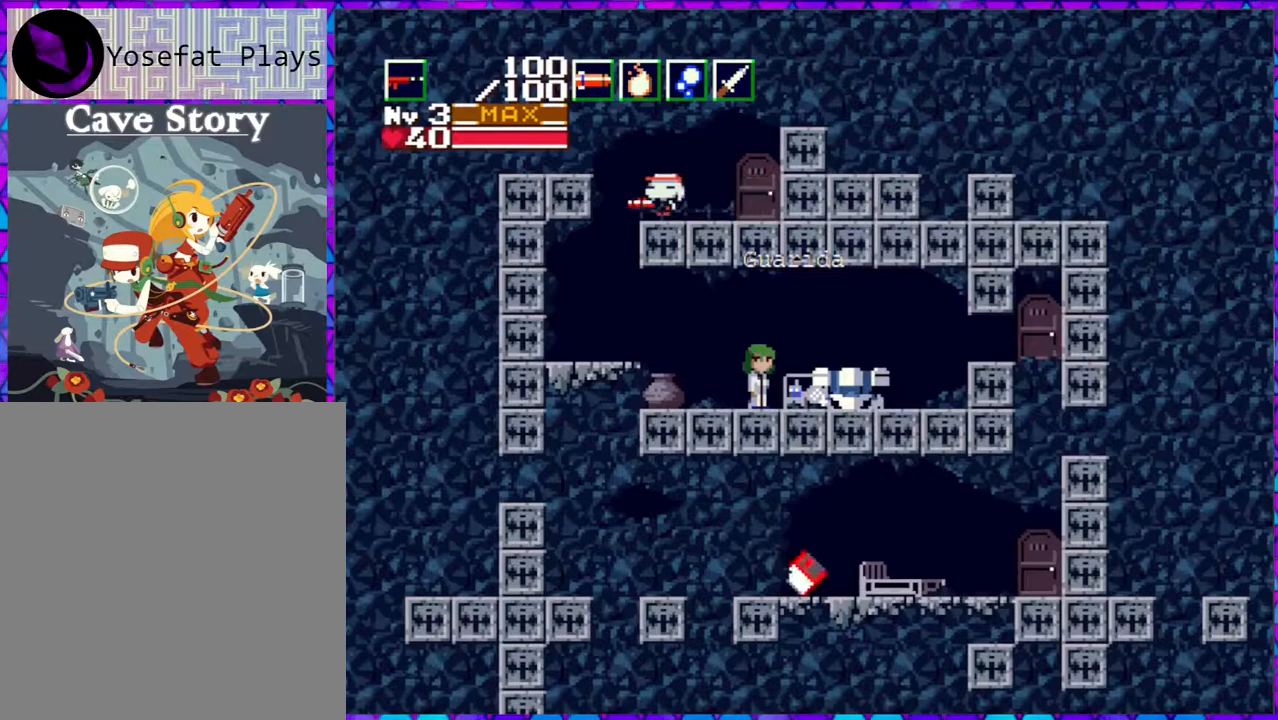
{"buttons": ["DPAD_RIGHT"], "right_stick": "center", "events": [[200, "DPAD_LEFT", "up"], [283, "DPAD_RIGHT", "down"]]}
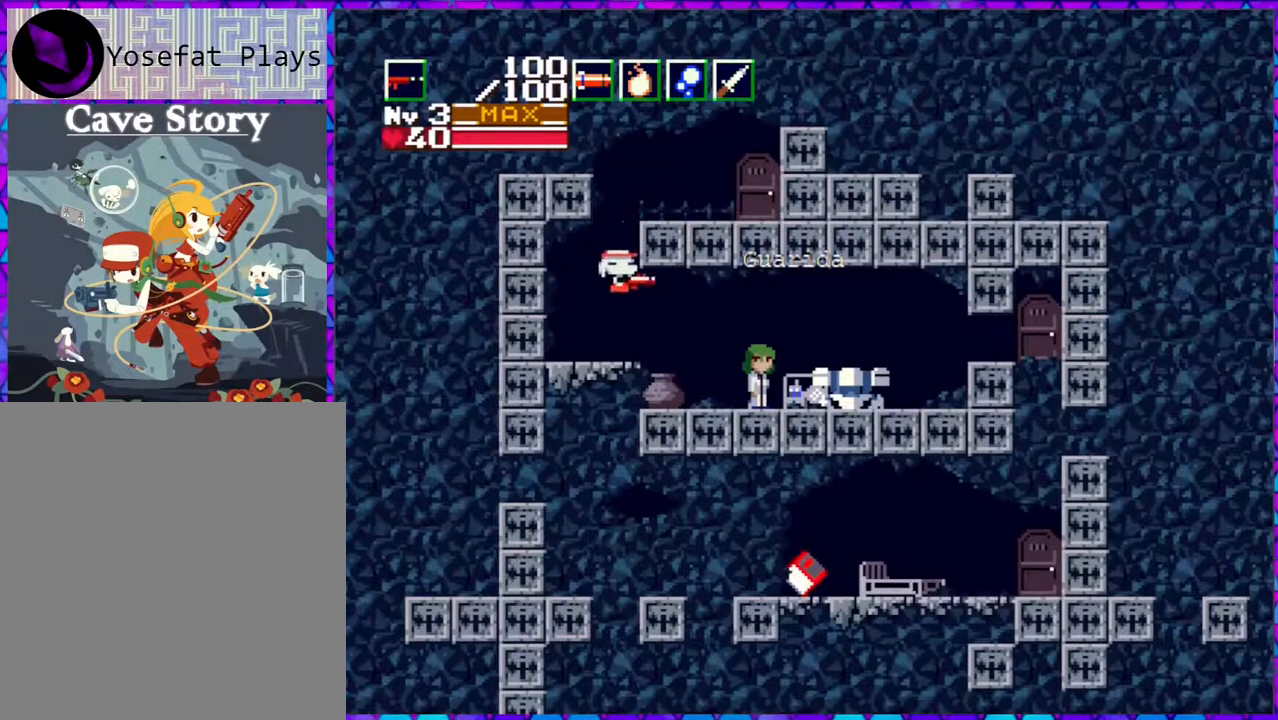
{"buttons": ["DPAD_RIGHT"], "right_stick": "center", "events": []}
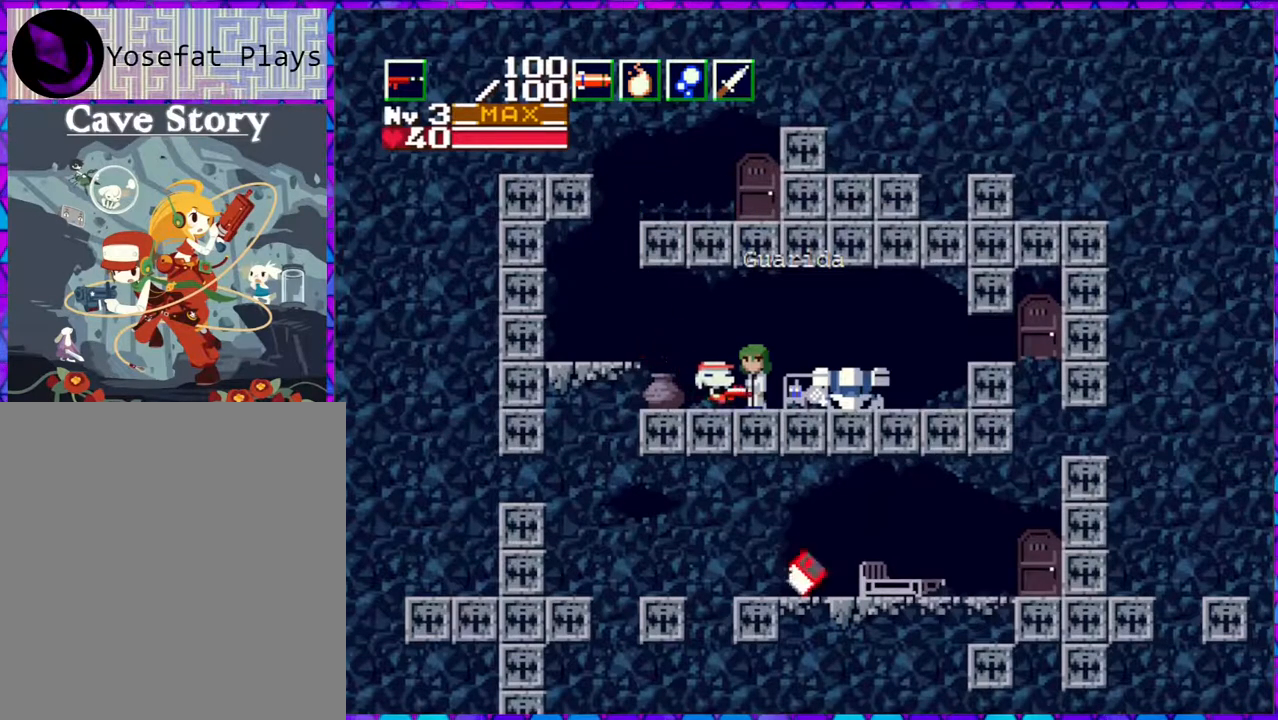
{"buttons": [], "right_stick": "center", "events": [[150, "DPAD_RIGHT", "up"], [183, "DPAD_DOWN", "down"], [333, "DPAD_DOWN", "up"]]}
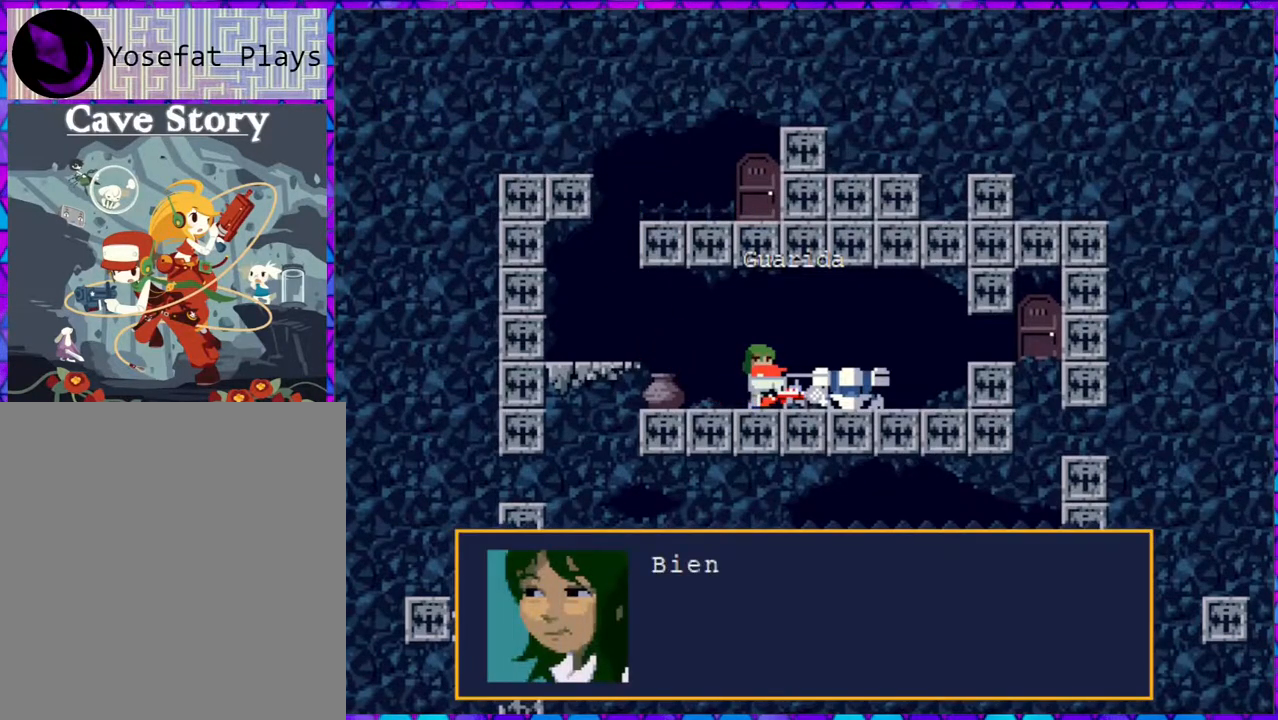
{"buttons": ["B"], "right_stick": "center", "events": [[333, "B", "down"]]}
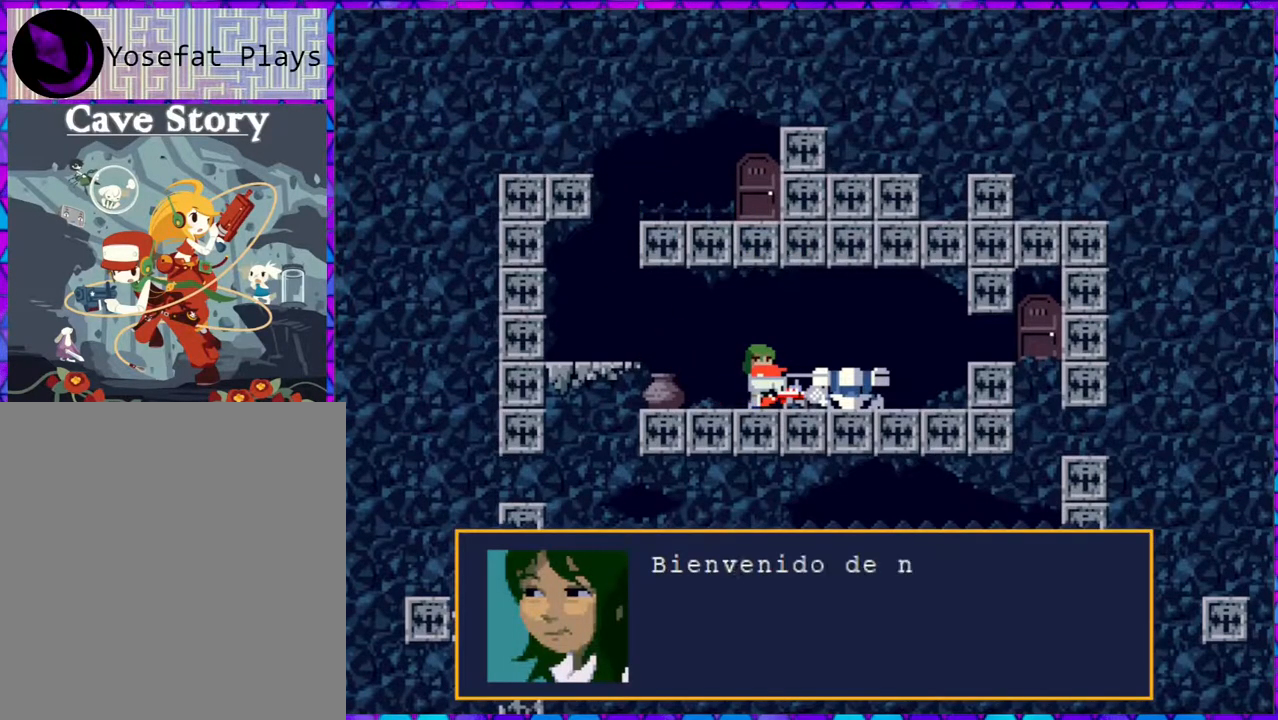
{"buttons": [], "right_stick": "center", "events": [[150, "B", "up"]]}
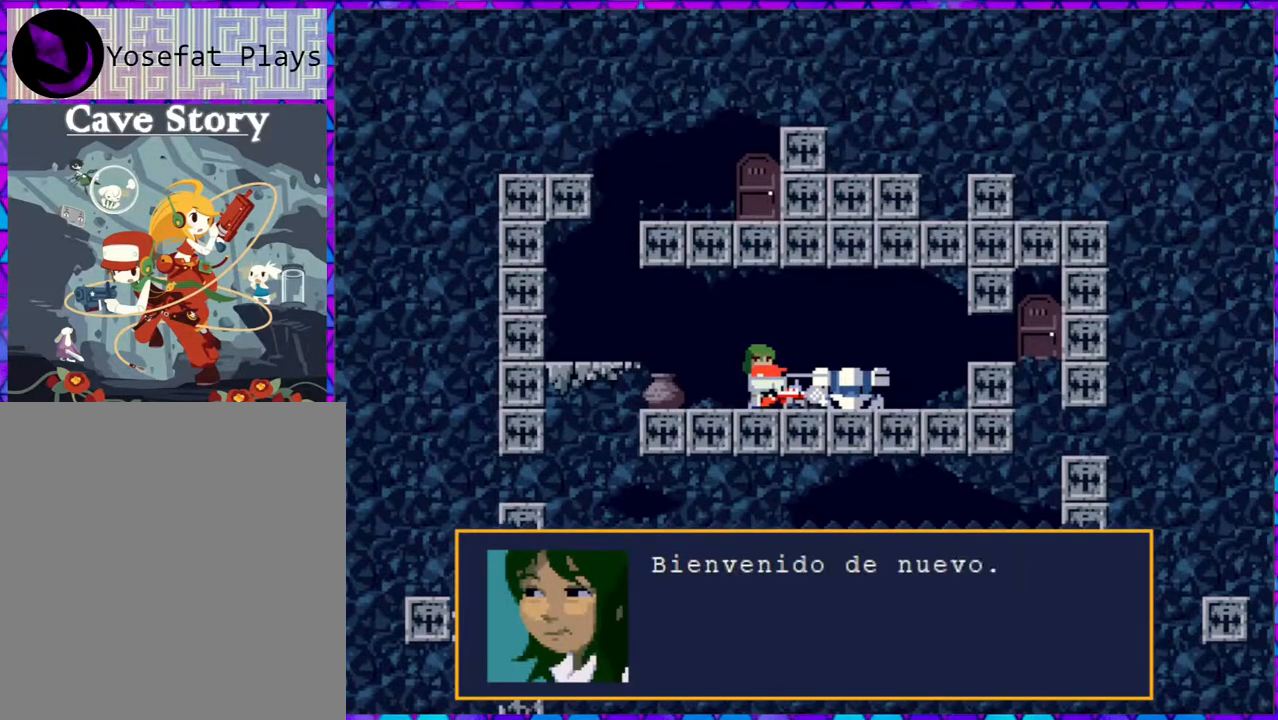
{"buttons": ["B"], "right_stick": "center", "events": [[17, "B", "down"], [150, "B", "up"], [233, "B", "down"]]}
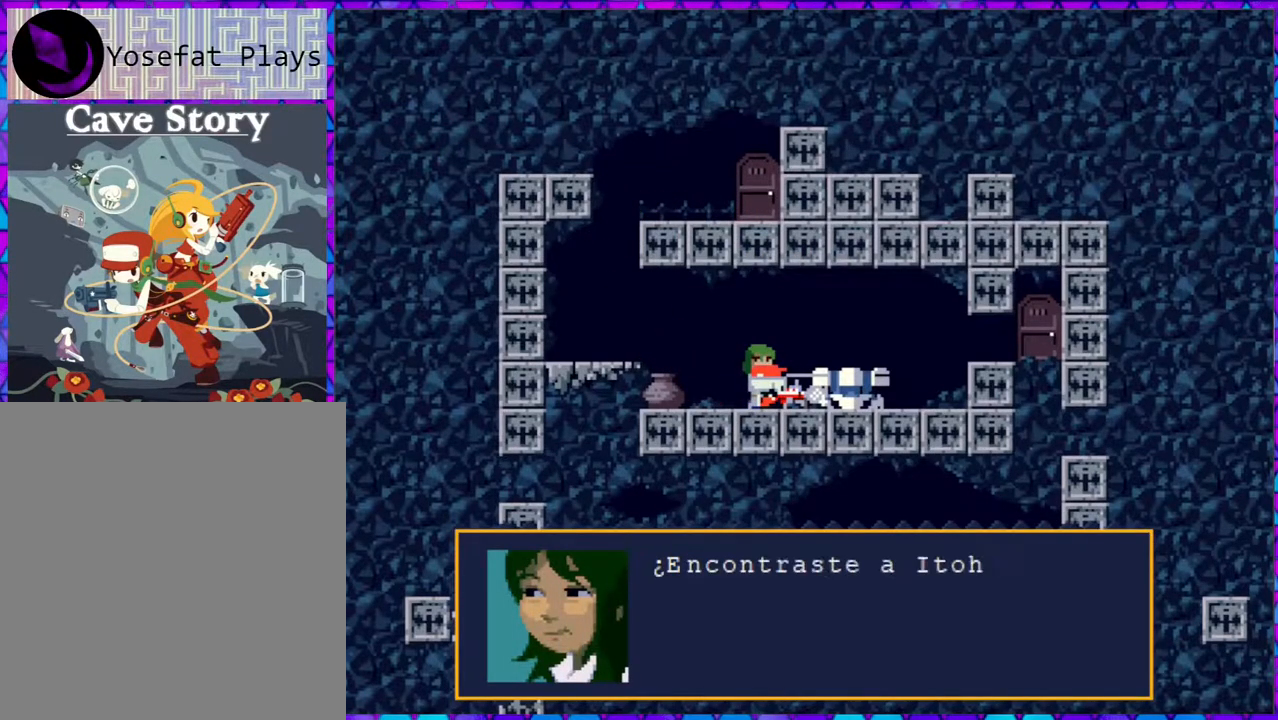
{"buttons": [], "right_stick": "center", "events": [[383, "B", "up"]]}
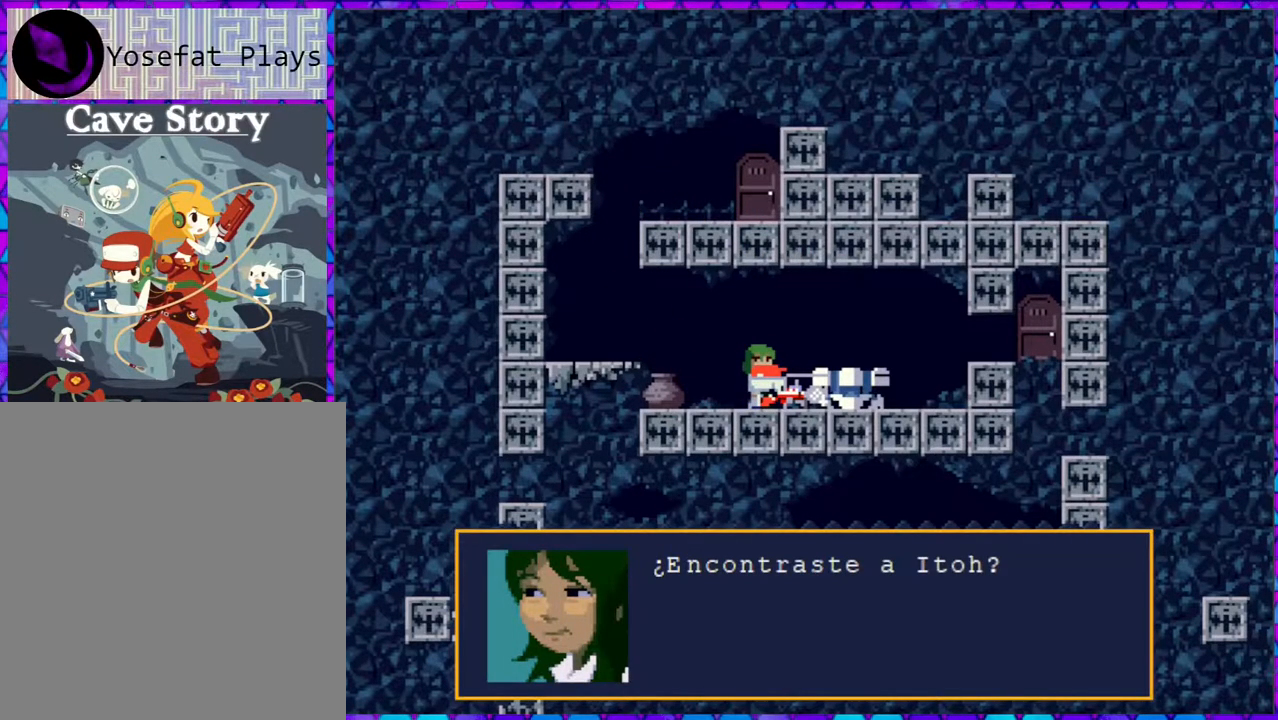
{"buttons": ["B"], "right_stick": "center", "events": [[333, "B", "down"]]}
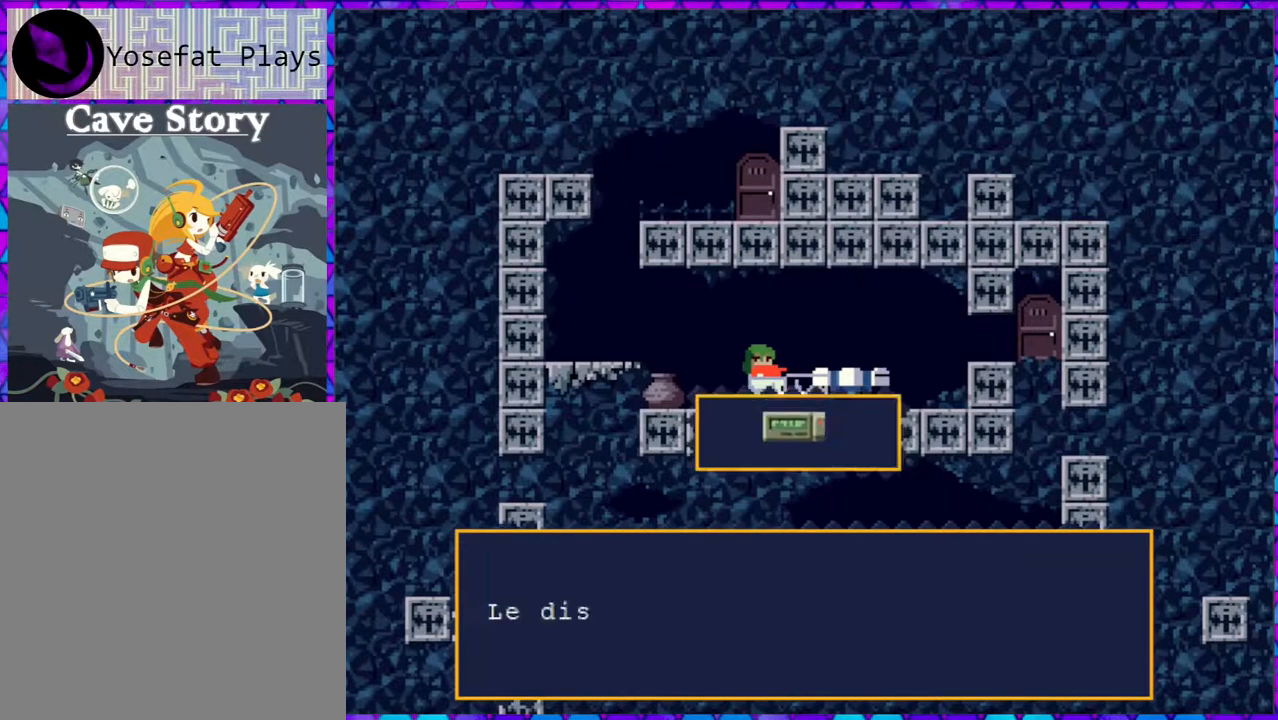
{"buttons": ["B"], "right_stick": "center", "events": []}
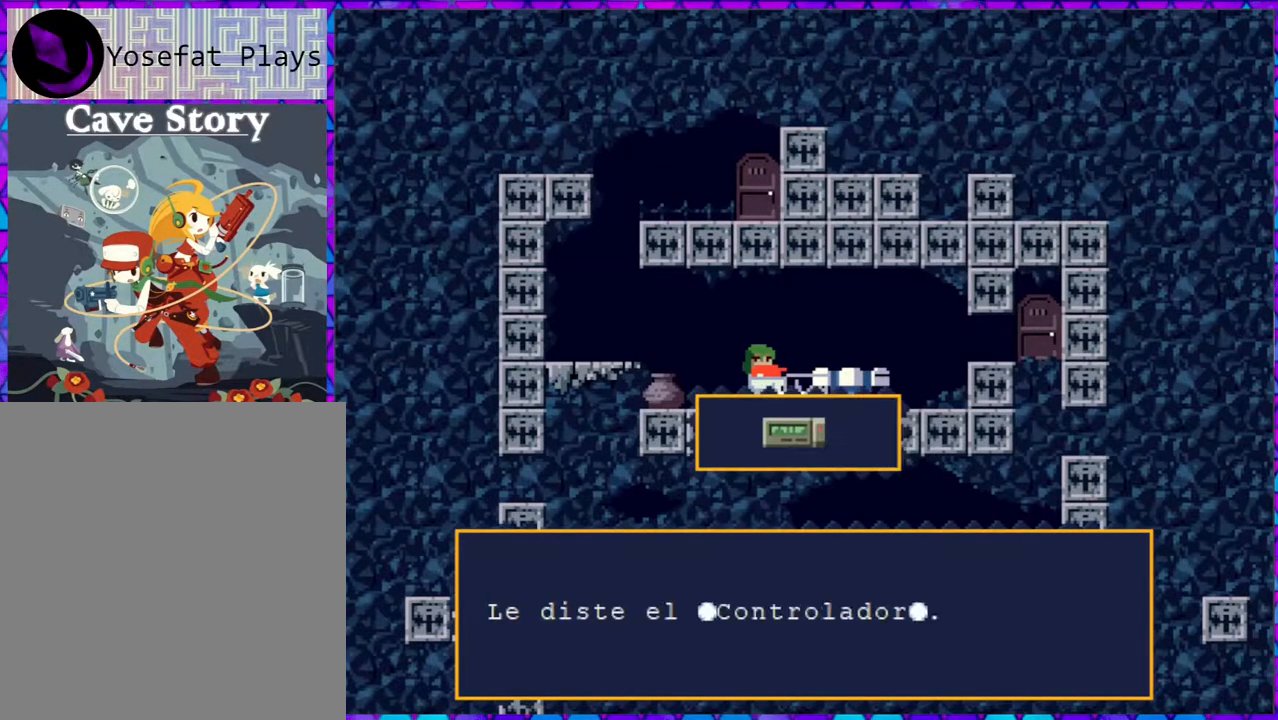
{"buttons": [], "right_stick": "center", "events": [[383, "B", "up"]]}
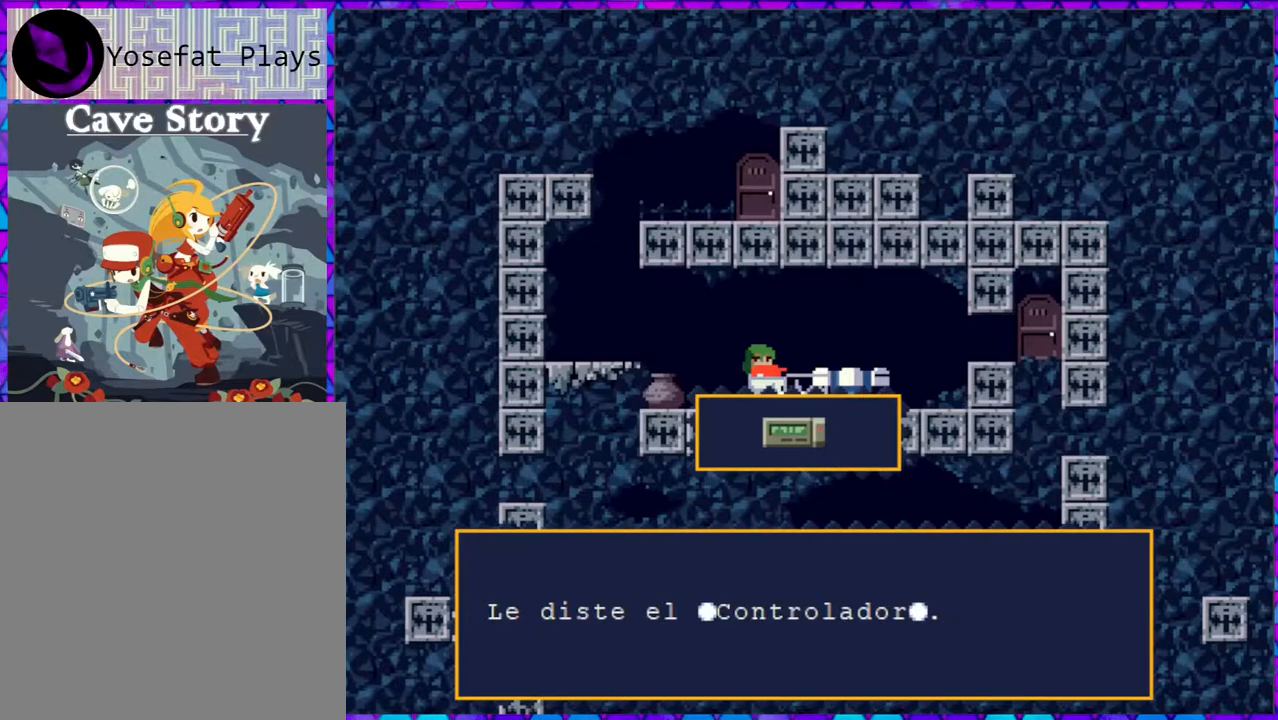
{"buttons": ["B"], "right_stick": "center", "events": [[50, "B", "down"]]}
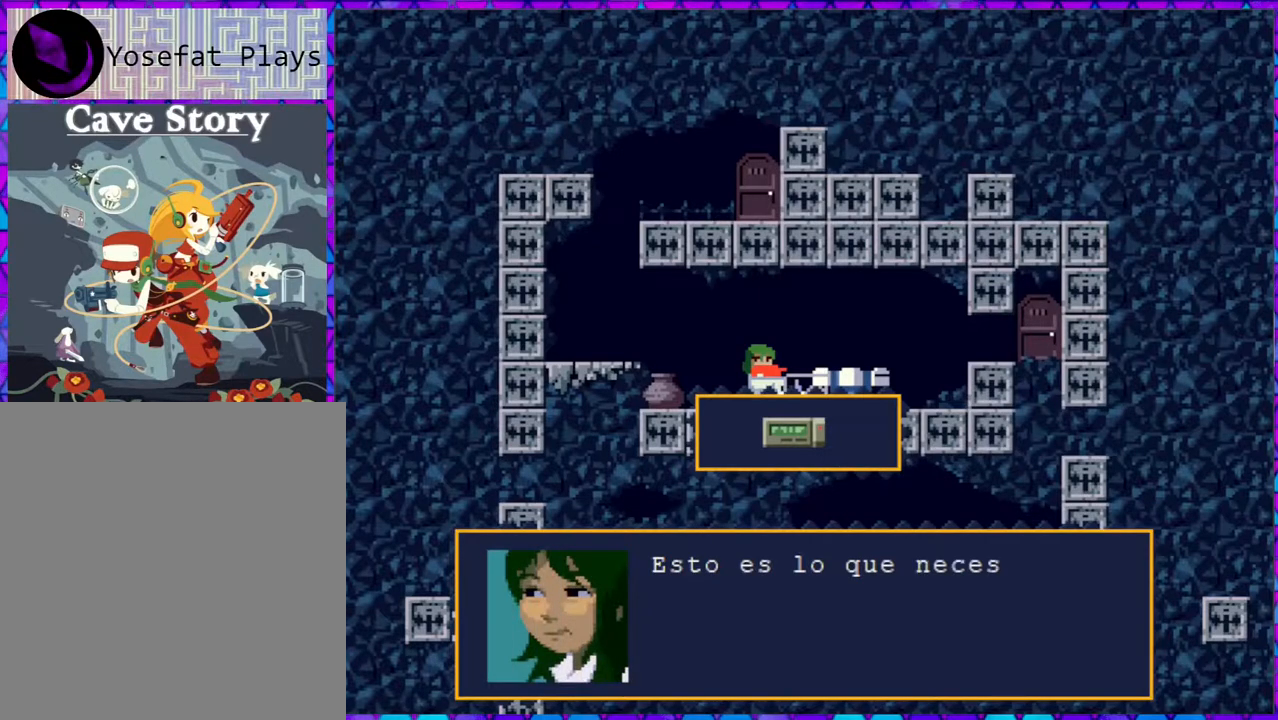
{"buttons": ["B"], "right_stick": "center", "events": []}
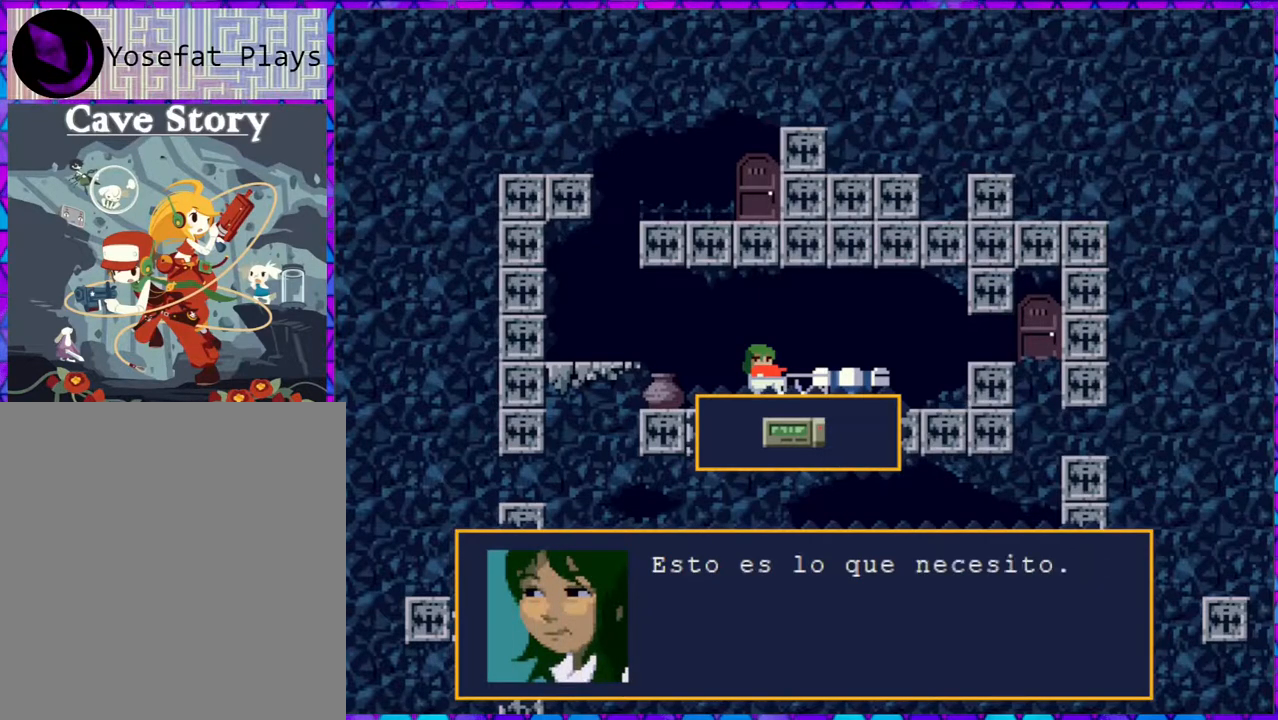
{"buttons": [], "right_stick": "center", "events": [[67, "B", "up"]]}
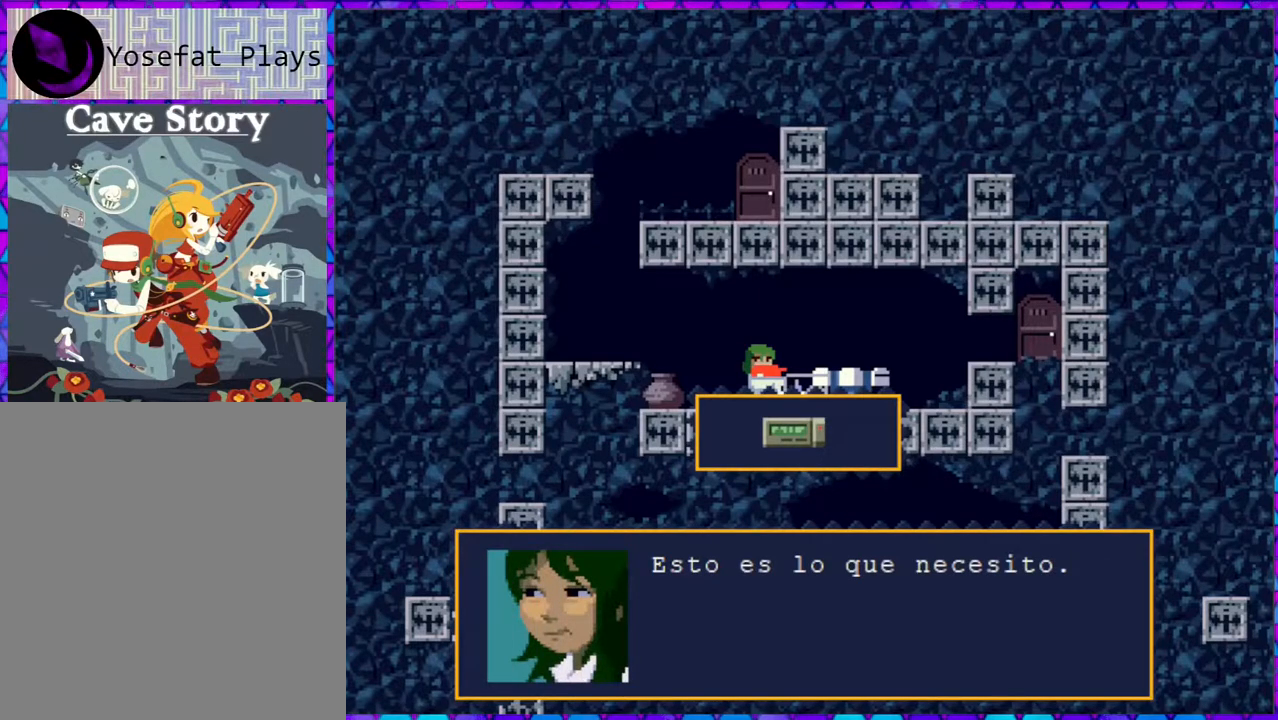
{"buttons": [], "right_stick": "center", "events": []}
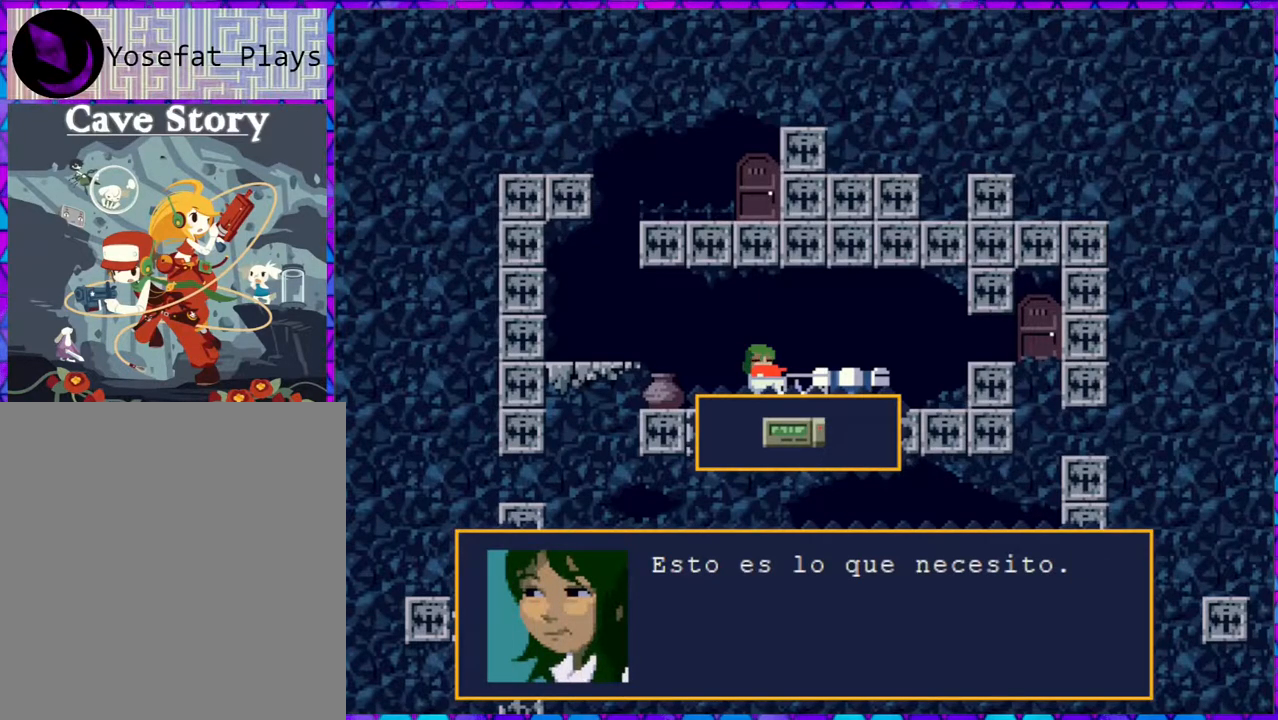
{"buttons": ["B"], "right_stick": "center", "events": [[467, "B", "down"]]}
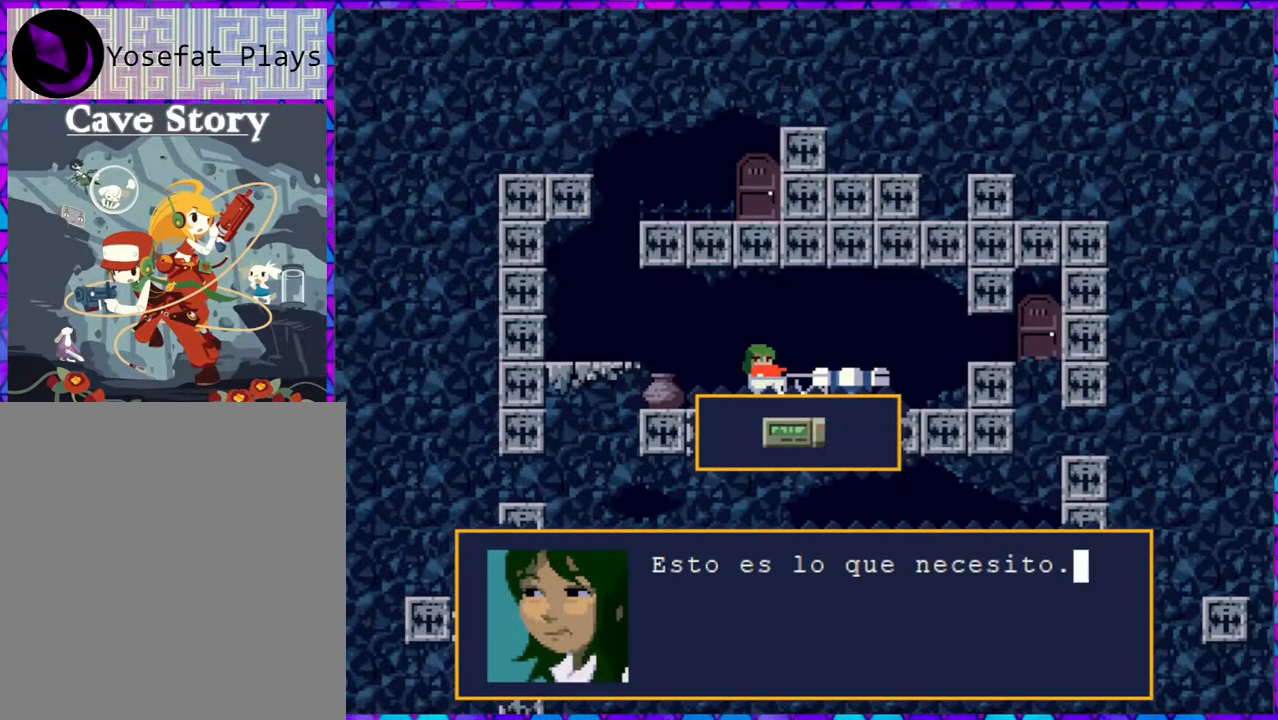
{"buttons": ["B"], "right_stick": "center", "events": [[100, "B", "up"], [483, "B", "down"]]}
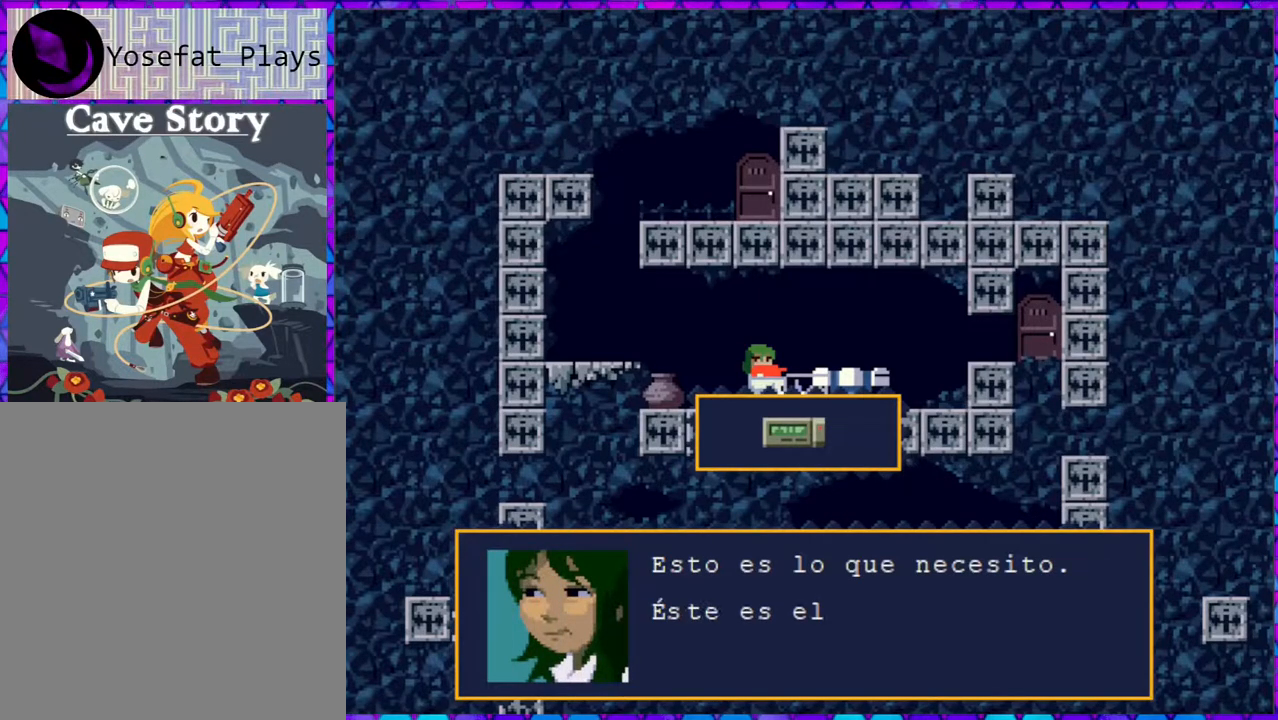
{"buttons": [], "right_stick": "center", "events": [[467, "B", "up"]]}
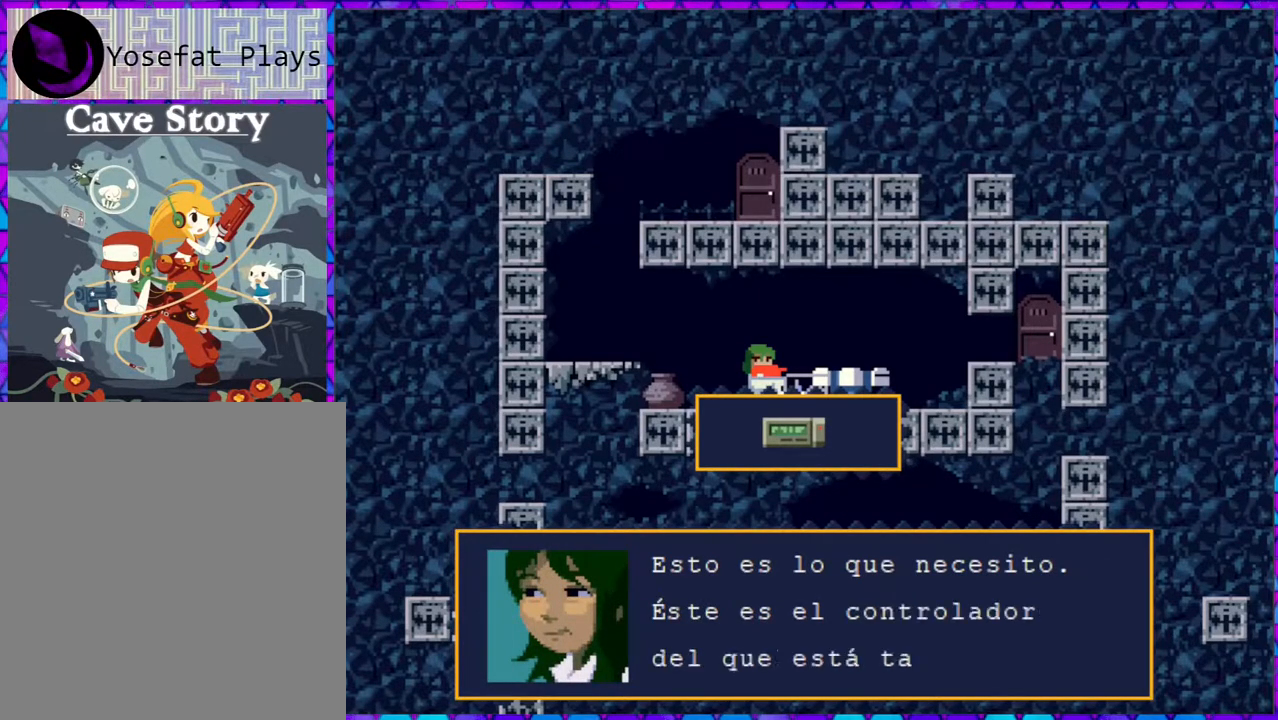
{"buttons": [], "right_stick": "center", "events": []}
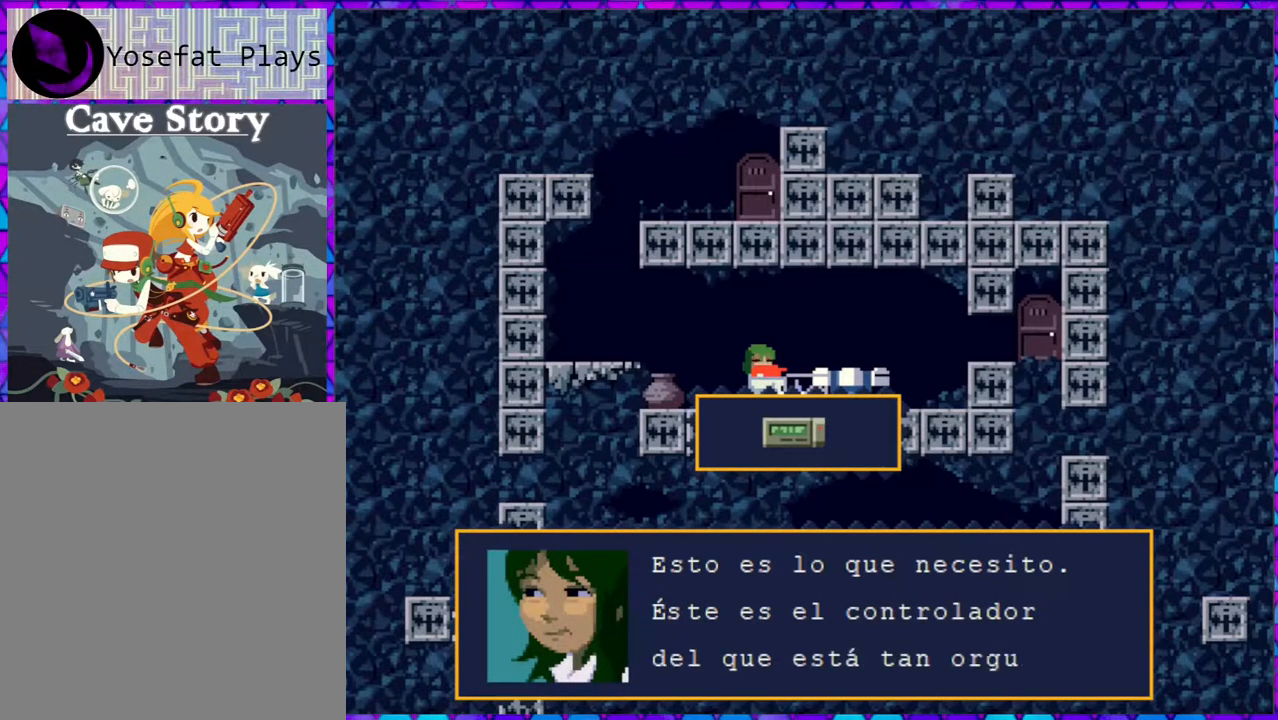
{"buttons": [], "right_stick": "center", "events": []}
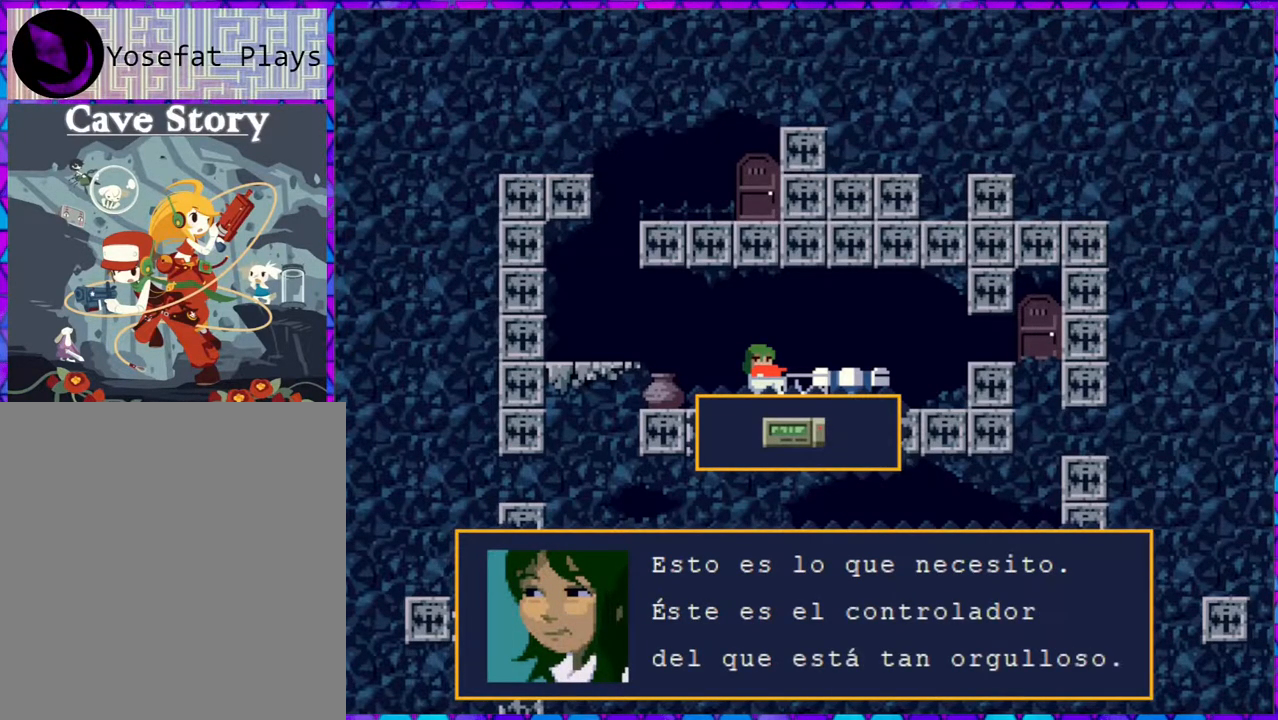
{"buttons": [], "right_stick": "center", "events": [[167, "B", "down"], [383, "B", "up"]]}
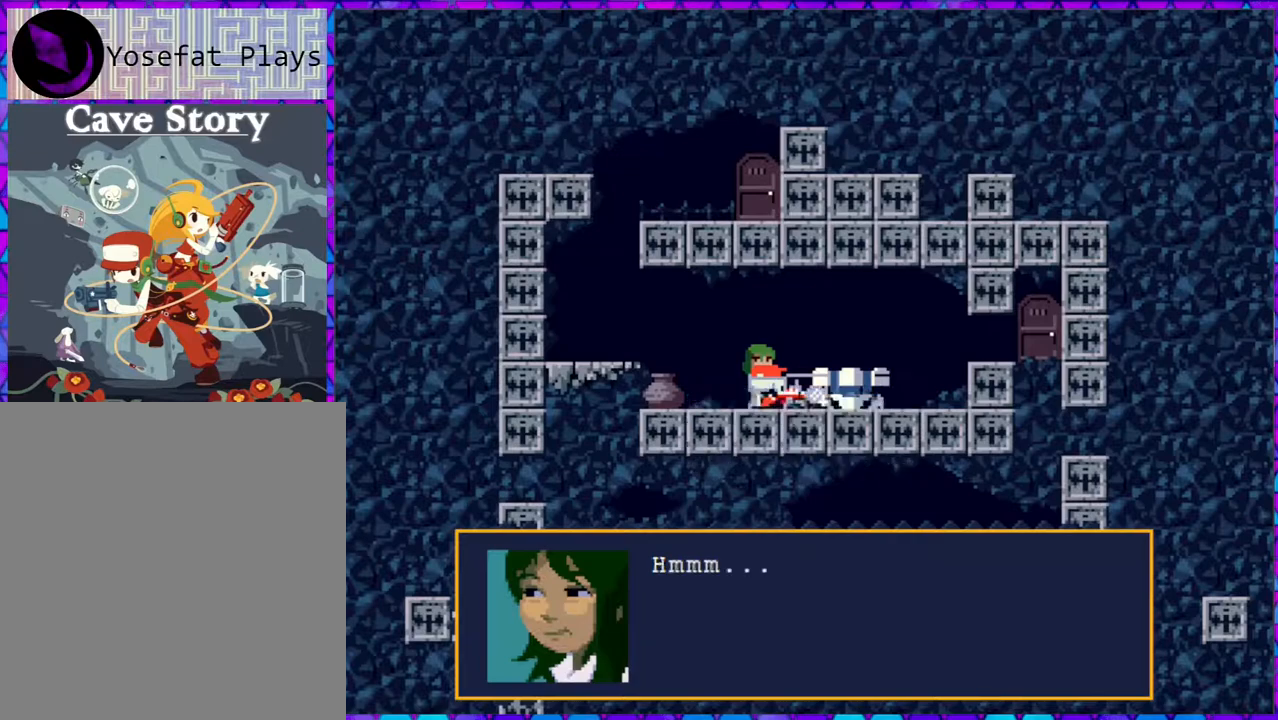
{"buttons": ["B"], "right_stick": "center", "events": [[250, "B", "down"]]}
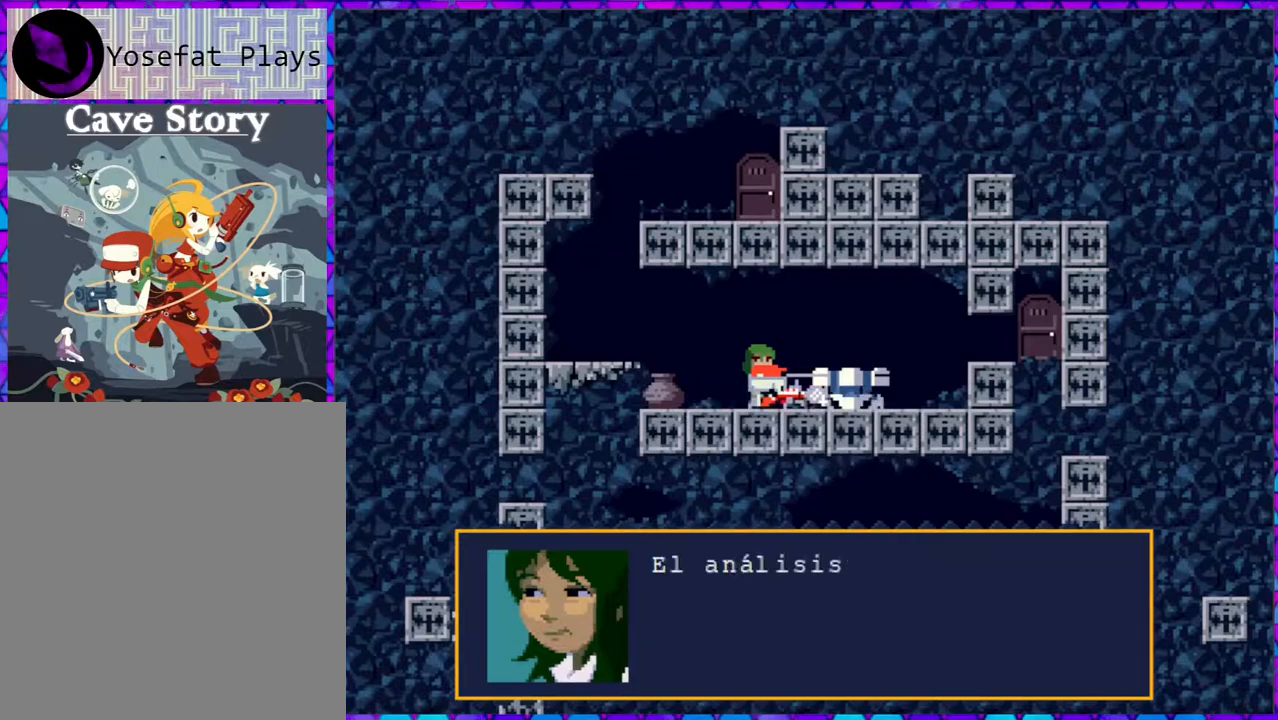
{"buttons": [], "right_stick": "center", "events": [[167, "B", "up"]]}
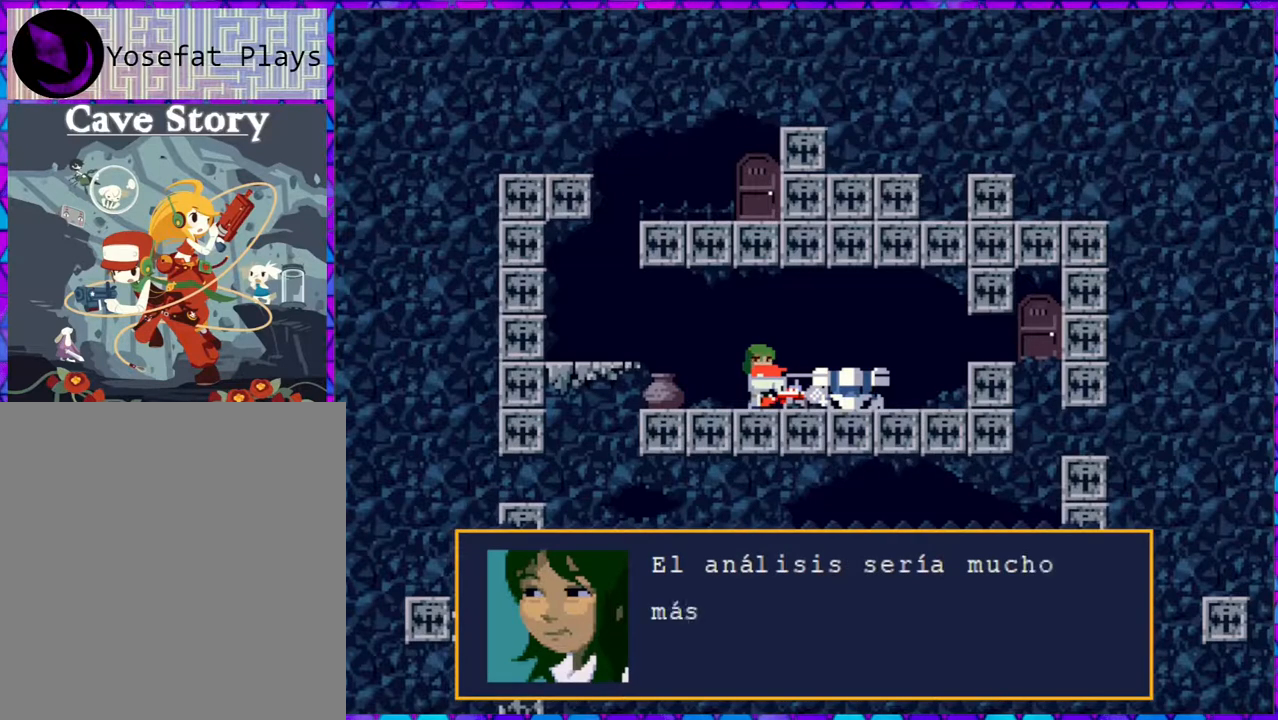
{"buttons": [], "right_stick": "center", "events": []}